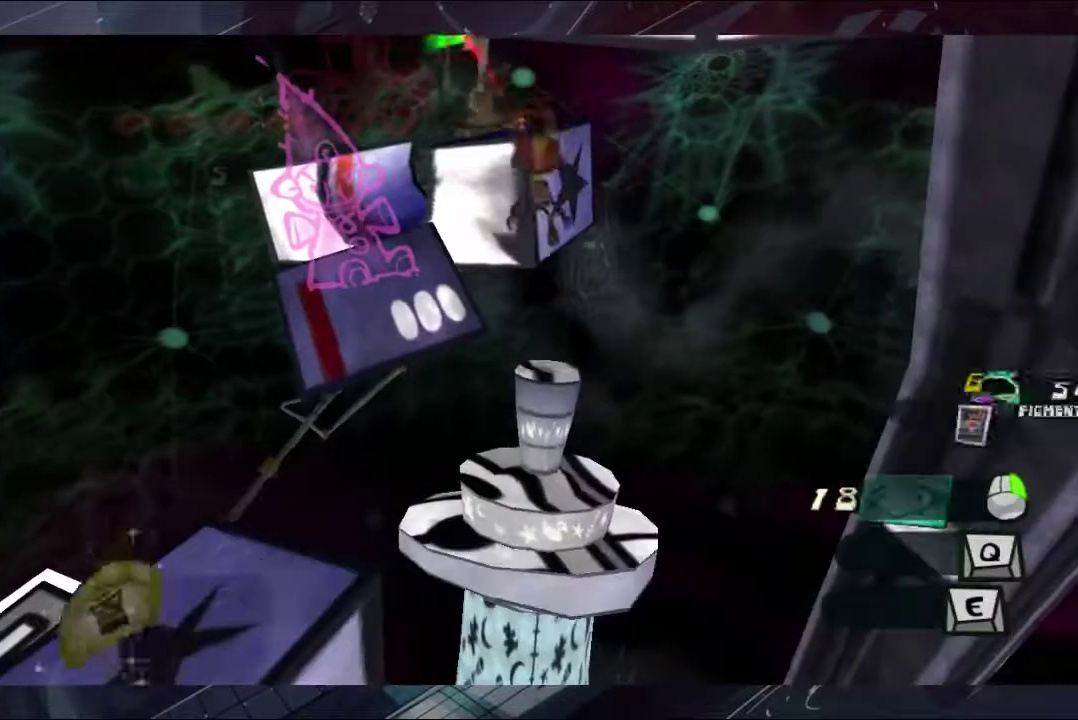
Gameplay with a controller (Xbox layout); each line is a JSON object with the inputs held at the frame after it. "events" lists button and stick changes between this image and that frame as [ms after this image, input, new state], when the widget could be followed in between. Not read: L1 L2 R1 R2.
{"buttons": [], "left_stick": "center", "right_stick": "center", "events": []}
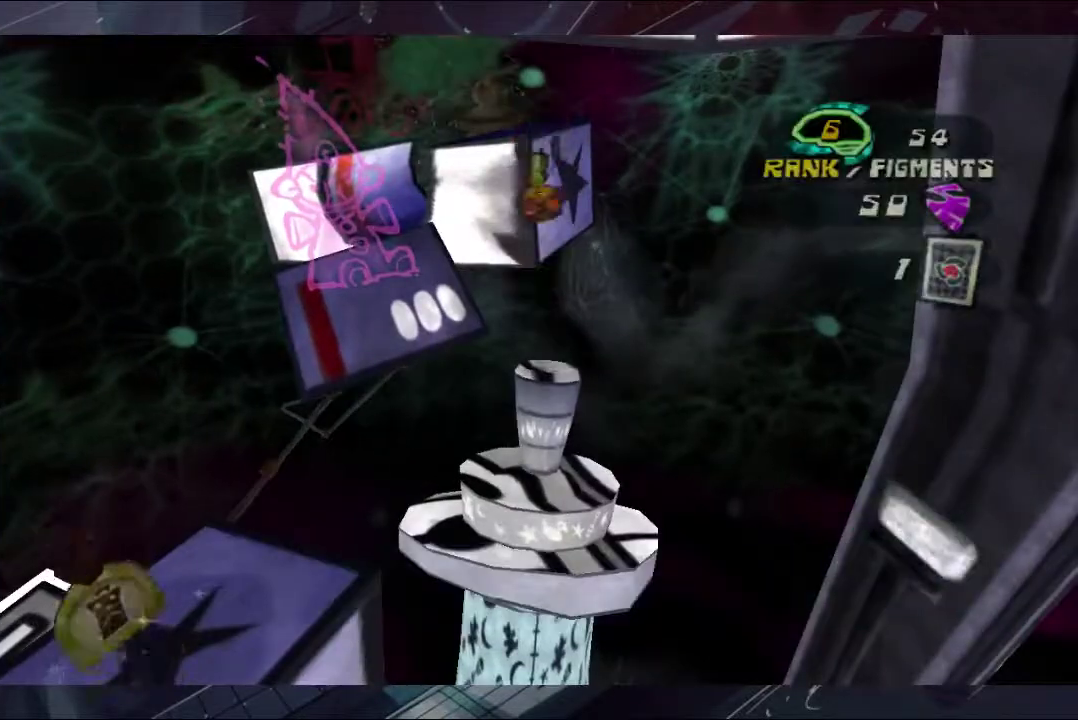
{"buttons": [], "left_stick": "center", "right_stick": "center", "events": []}
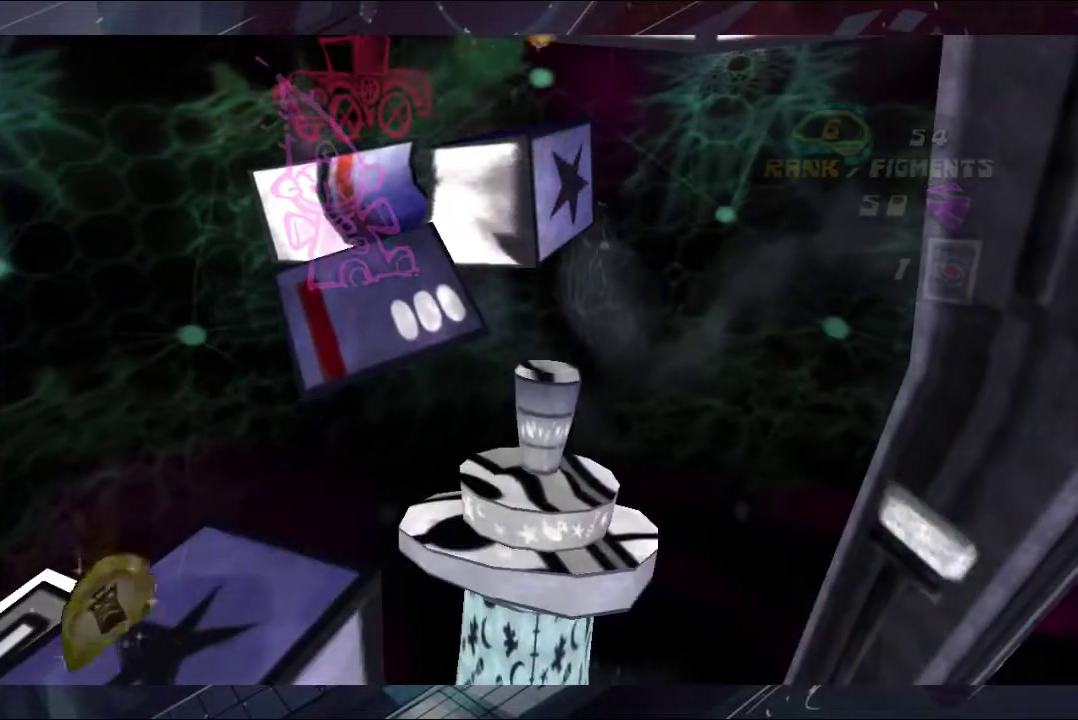
{"buttons": [], "left_stick": "center", "right_stick": "center", "events": [[400, "B", "down"], [467, "B", "up"]]}
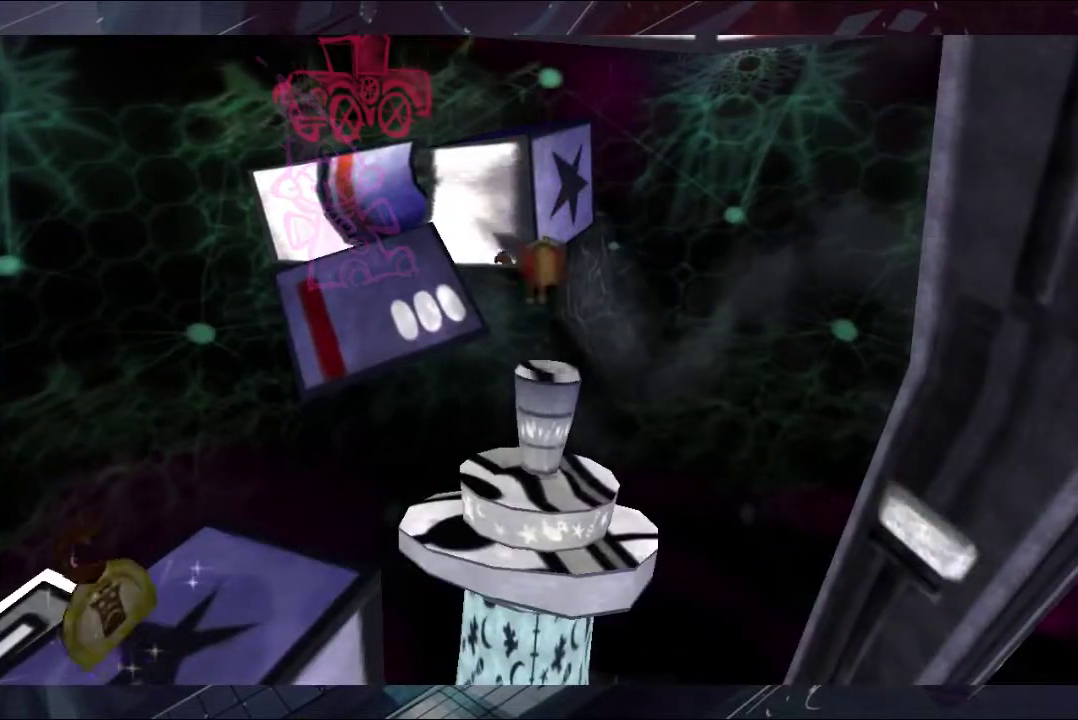
{"buttons": ["B"], "left_stick": "center", "right_stick": "center", "events": [[33, "B", "down"], [267, "B", "up"], [333, "B", "down"], [400, "B", "up"], [467, "B", "down"]]}
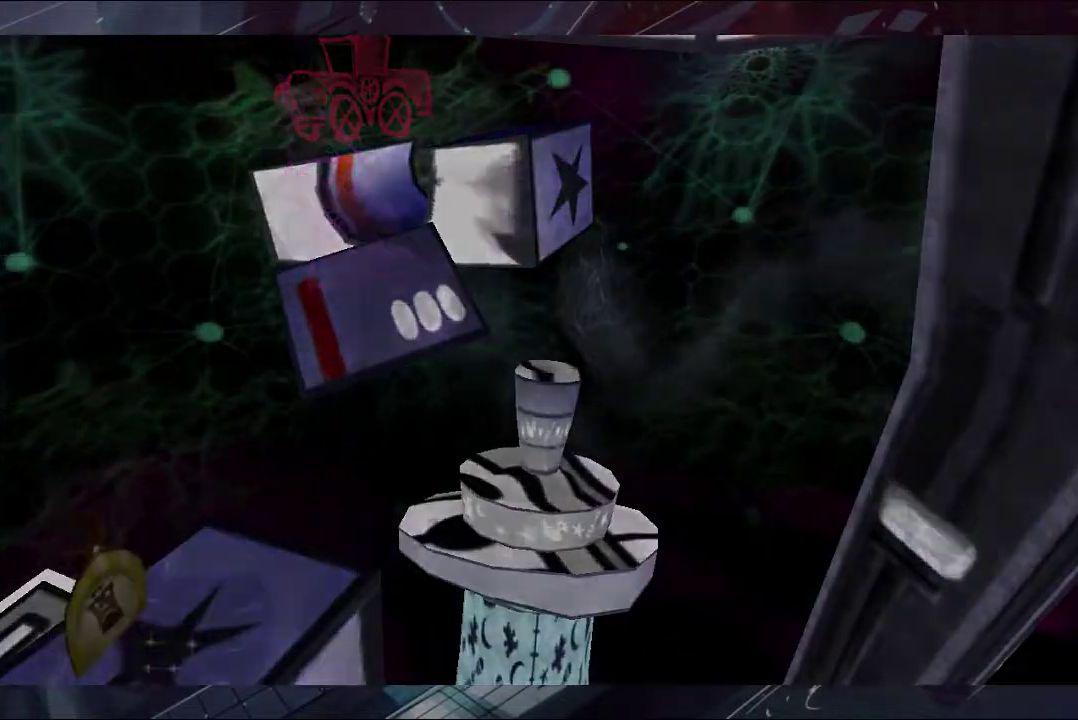
{"buttons": ["B"], "left_stick": "center", "right_stick": "center", "events": [[33, "B", "up"], [100, "B", "down"], [167, "B", "up"], [333, "B", "down"], [400, "B", "up"], [467, "B", "down"]]}
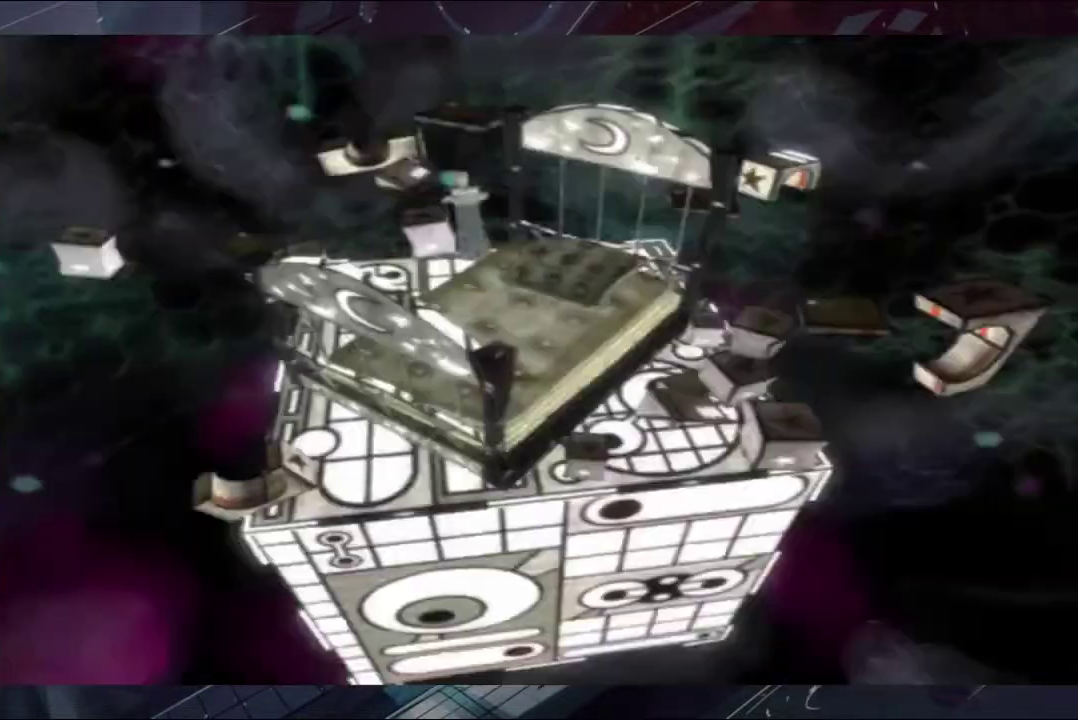
{"buttons": ["B"], "left_stick": "down-left", "right_stick": "center", "events": [[33, "B", "up"], [100, "B", "down"], [167, "B", "up"], [267, "left_stick", "up-right"], [333, "B", "down"], [333, "left_stick", "down-left"], [400, "B", "up"], [467, "B", "down"]]}
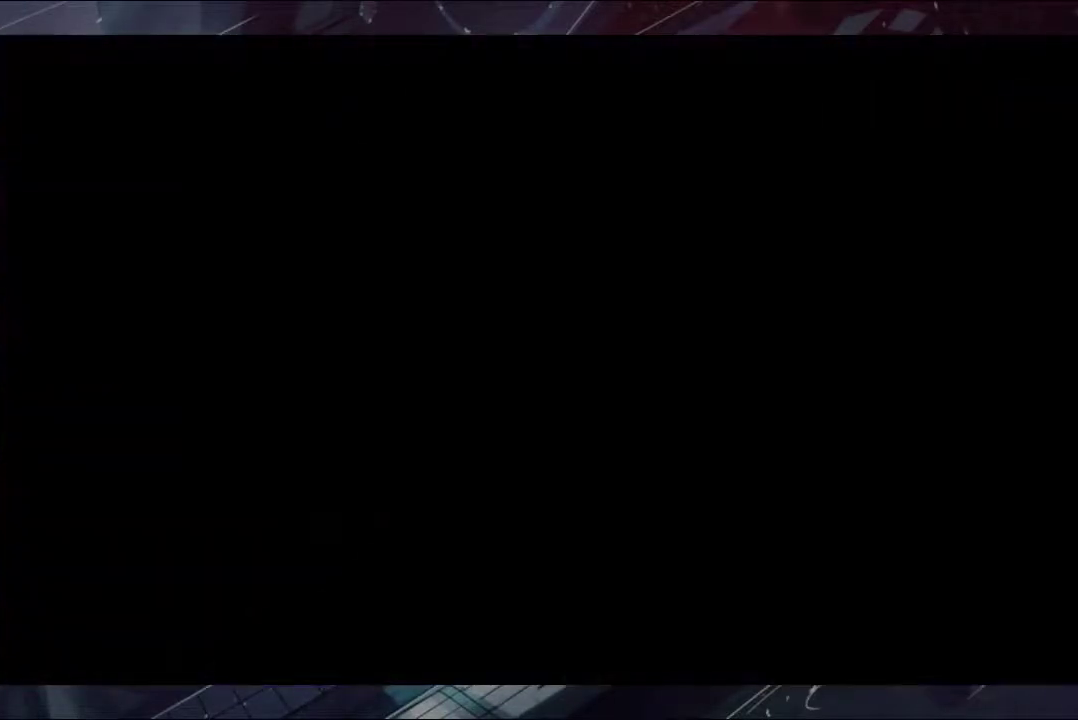
{"buttons": ["B"], "left_stick": "down-left", "right_stick": "center", "events": [[400, "B", "up"], [467, "B", "down"]]}
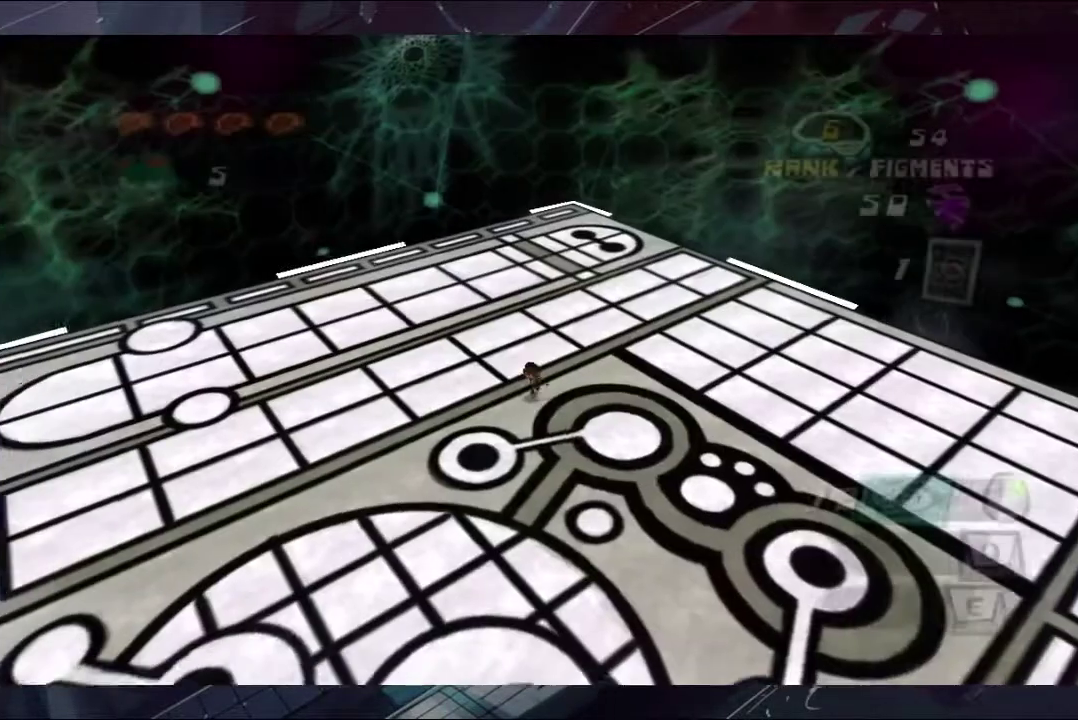
{"buttons": [], "left_stick": "down-left", "right_stick": "down-left", "events": [[100, "B", "up"], [200, "right_stick", "down-left"]]}
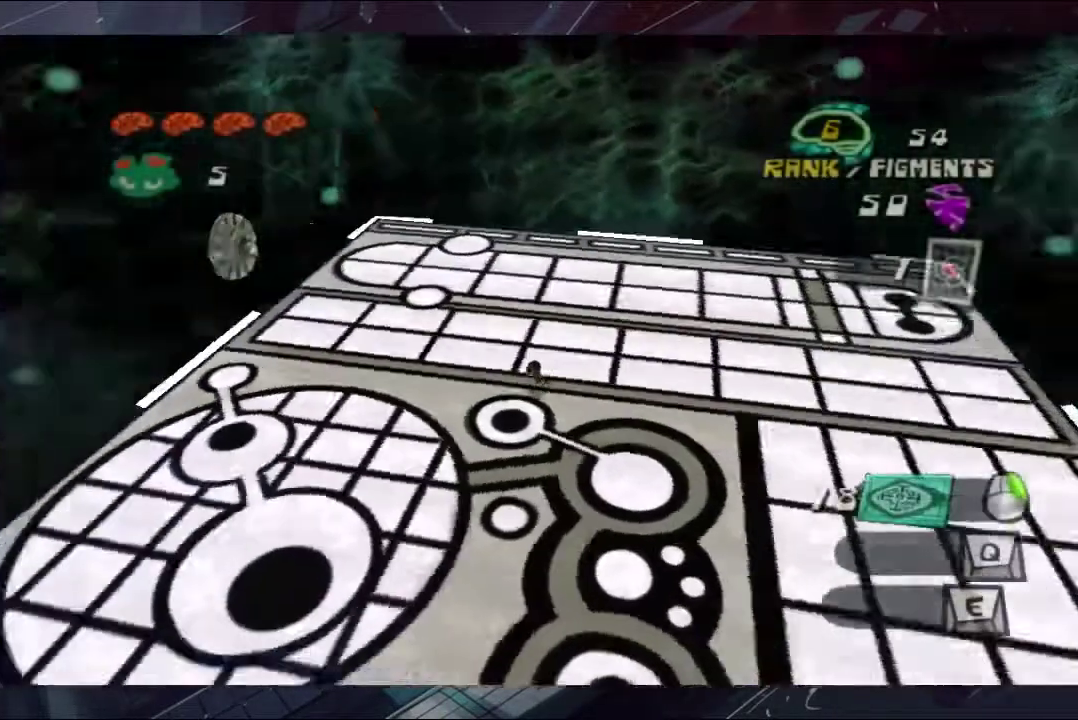
{"buttons": ["A"], "left_stick": "up", "right_stick": "center", "events": [[100, "left_stick", "left"], [267, "left_stick", "up-left"], [333, "right_stick", "center"], [400, "A", "down"], [400, "left_stick", "up"]]}
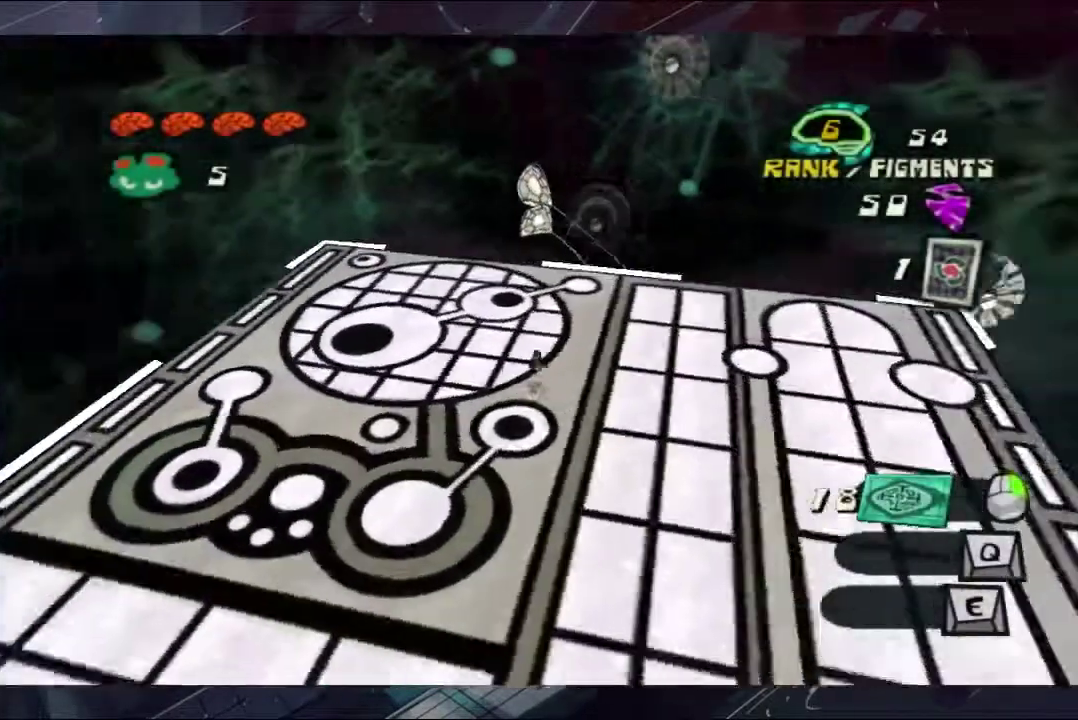
{"buttons": ["A"], "left_stick": "up", "right_stick": "center", "events": [[33, "A", "up"], [400, "A", "down"]]}
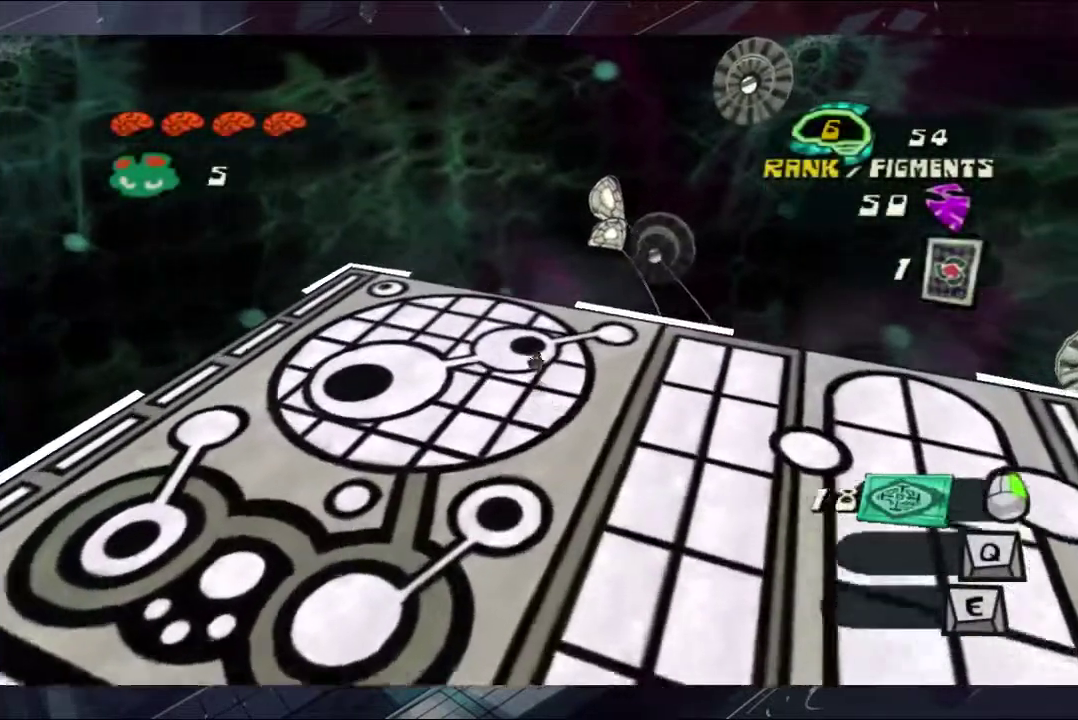
{"buttons": [], "left_stick": "up", "right_stick": "center", "events": [[33, "A", "up"]]}
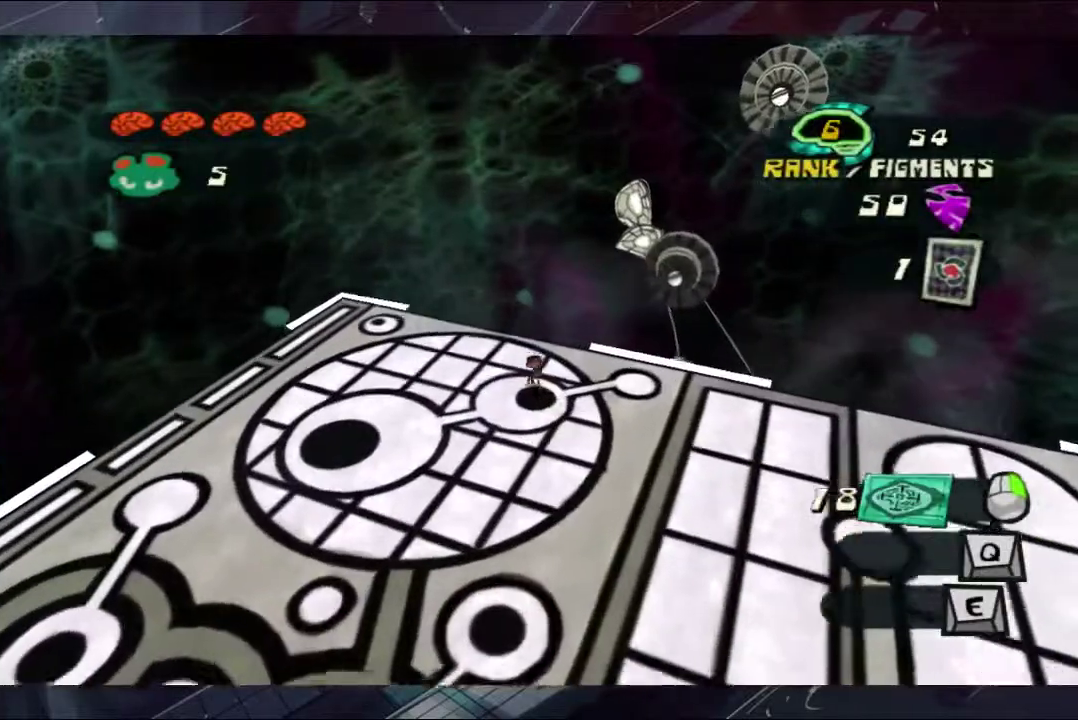
{"buttons": ["A"], "left_stick": "up", "right_stick": "center", "events": [[467, "A", "down"]]}
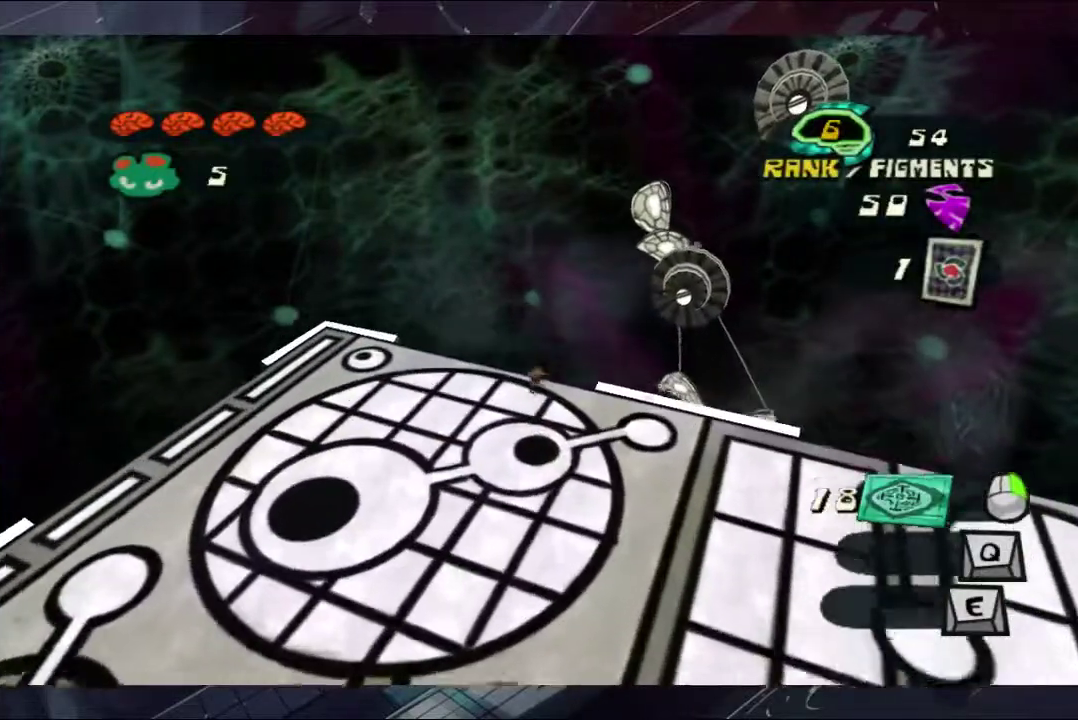
{"buttons": [], "left_stick": "up", "right_stick": "center", "events": [[400, "A", "up"]]}
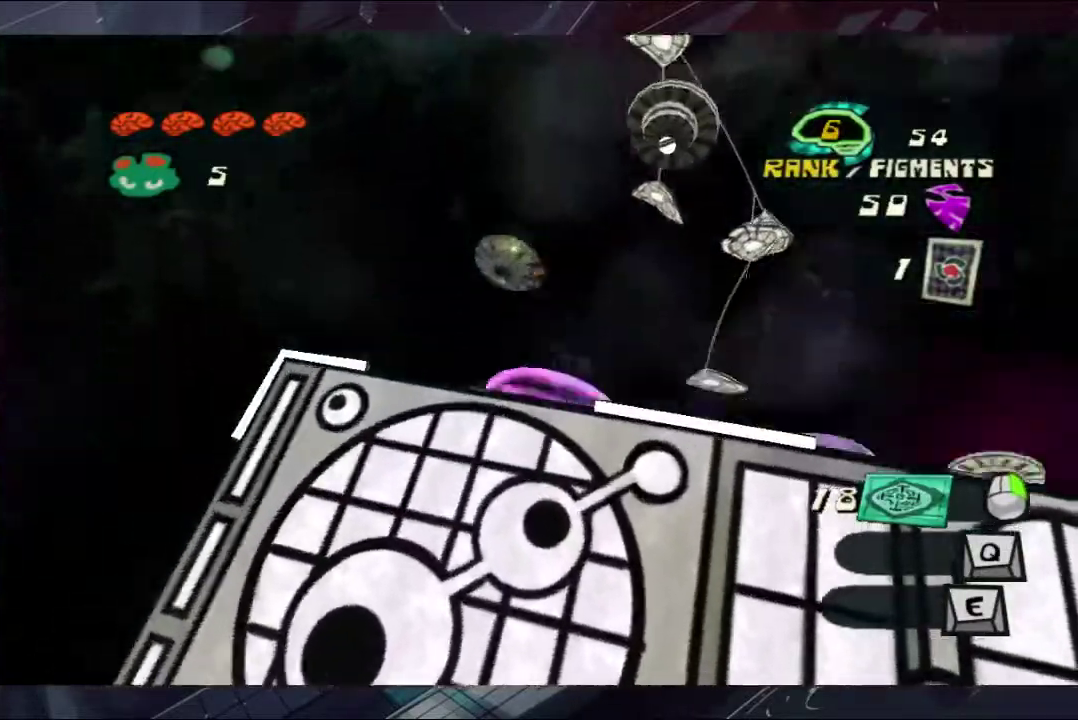
{"buttons": ["A"], "left_stick": "up", "right_stick": "center", "events": [[33, "A", "down"]]}
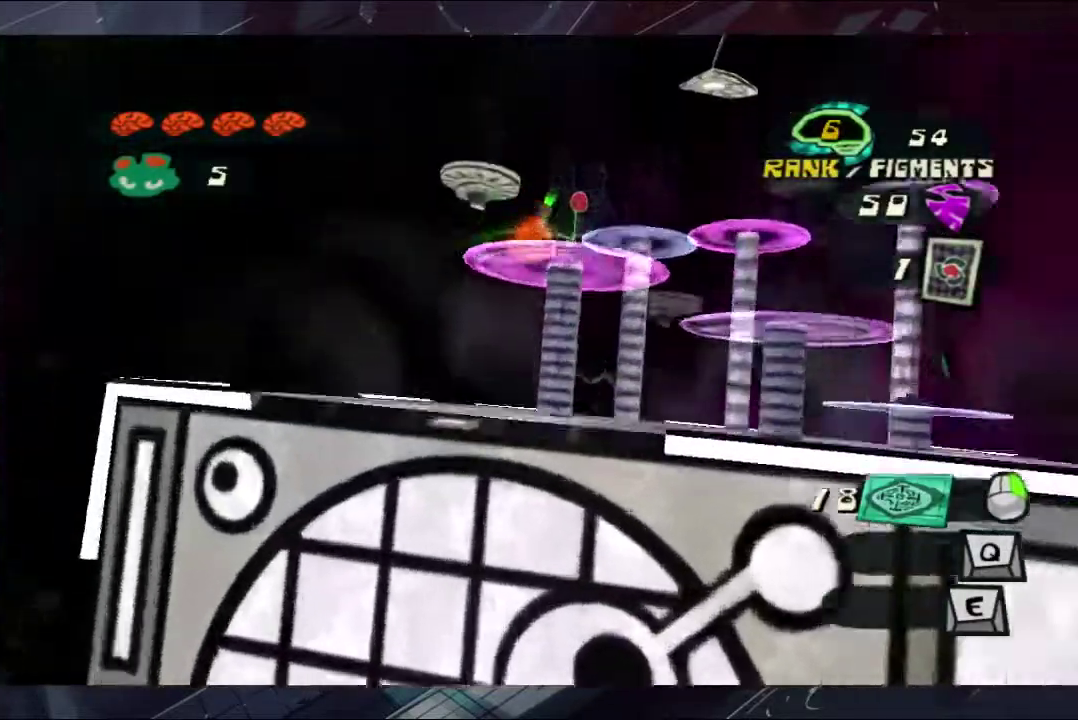
{"buttons": ["A"], "left_stick": "up", "right_stick": "center", "events": [[300, "left_stick", "up-right"], [467, "left_stick", "up"]]}
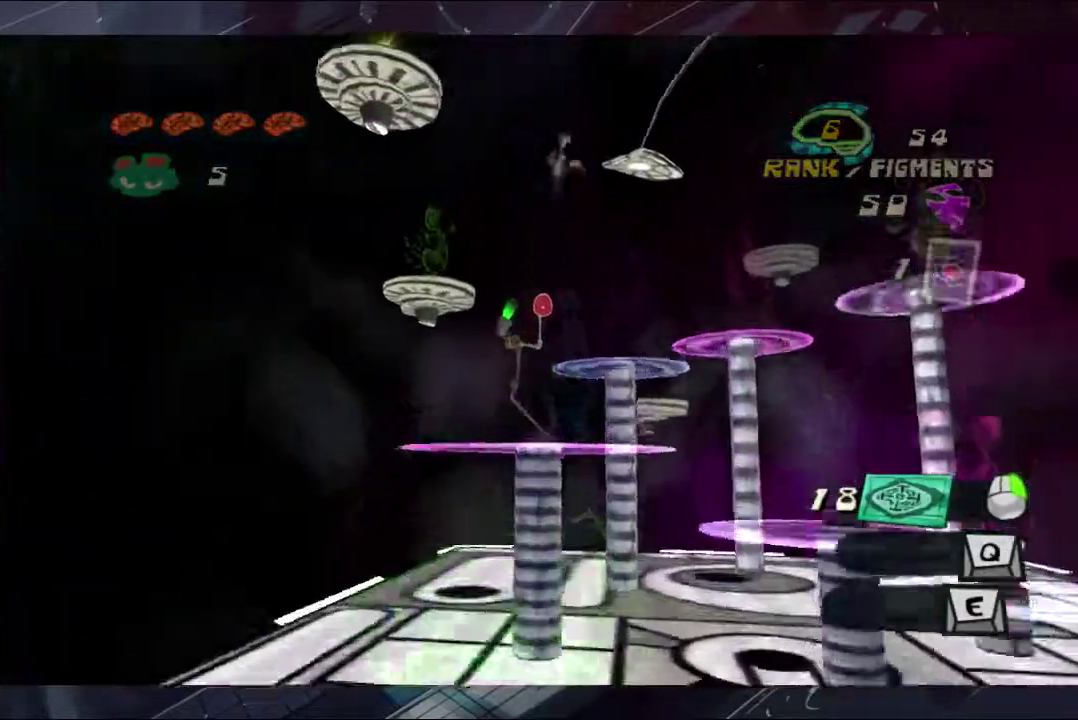
{"buttons": ["A"], "left_stick": "up", "right_stick": "center", "events": []}
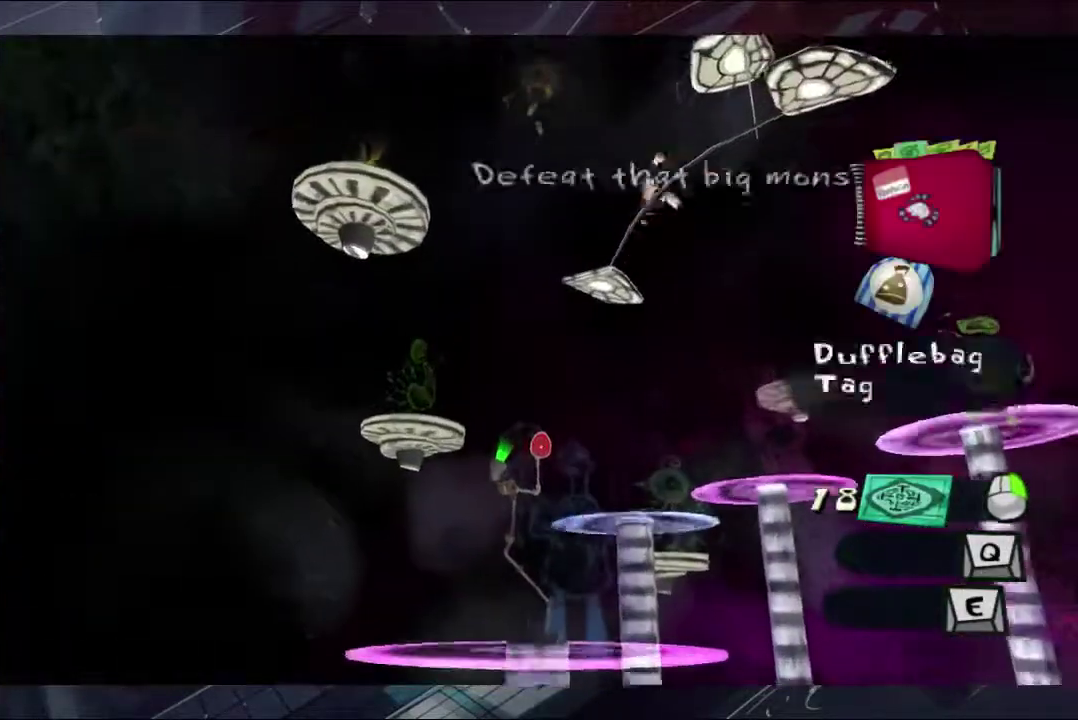
{"buttons": ["A"], "left_stick": "up", "right_stick": "center", "events": []}
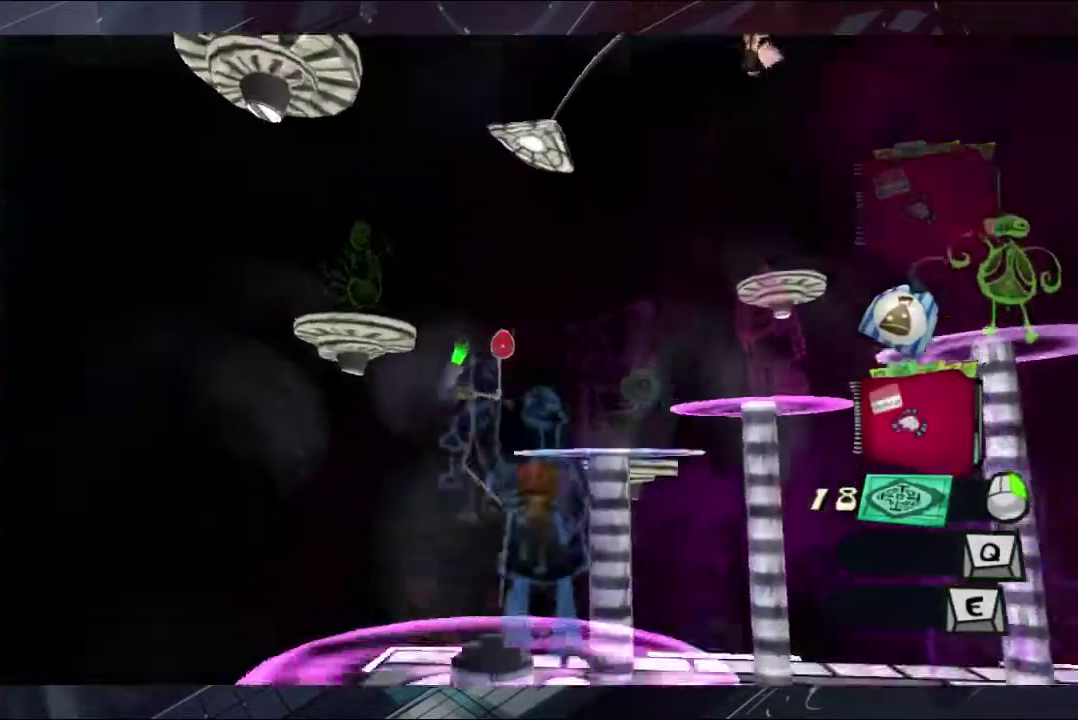
{"buttons": ["A"], "left_stick": "up", "right_stick": "center", "events": [[67, "A", "up"], [467, "A", "down"]]}
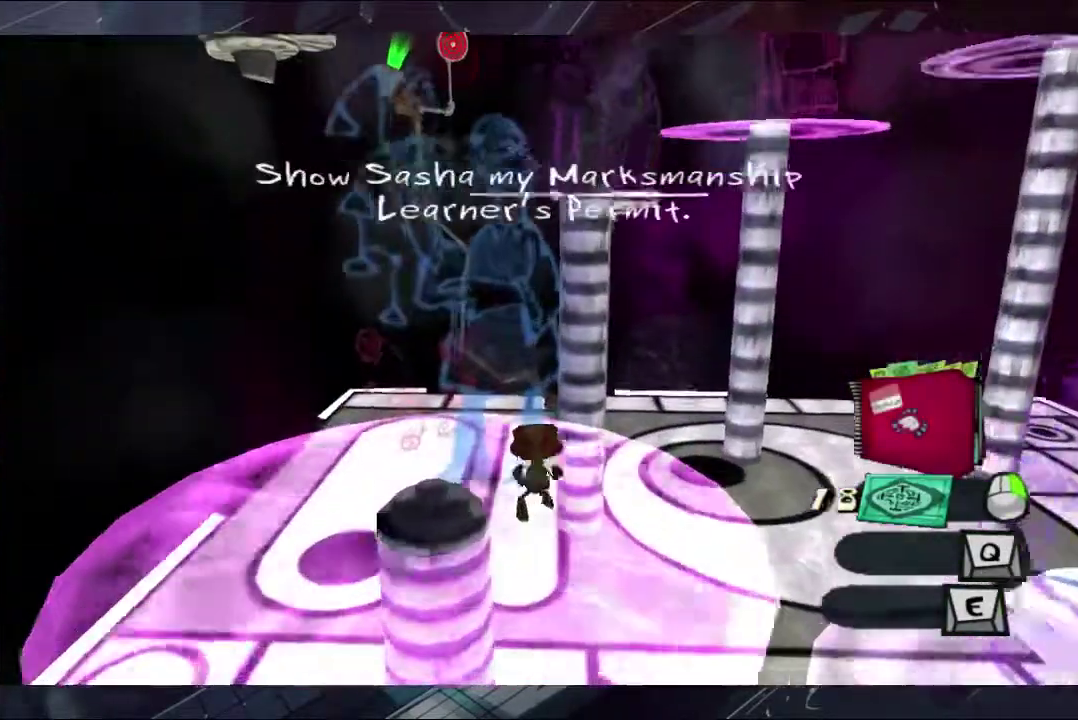
{"buttons": ["A"], "left_stick": "up", "right_stick": "center", "events": [[333, "A", "up"], [467, "A", "down"]]}
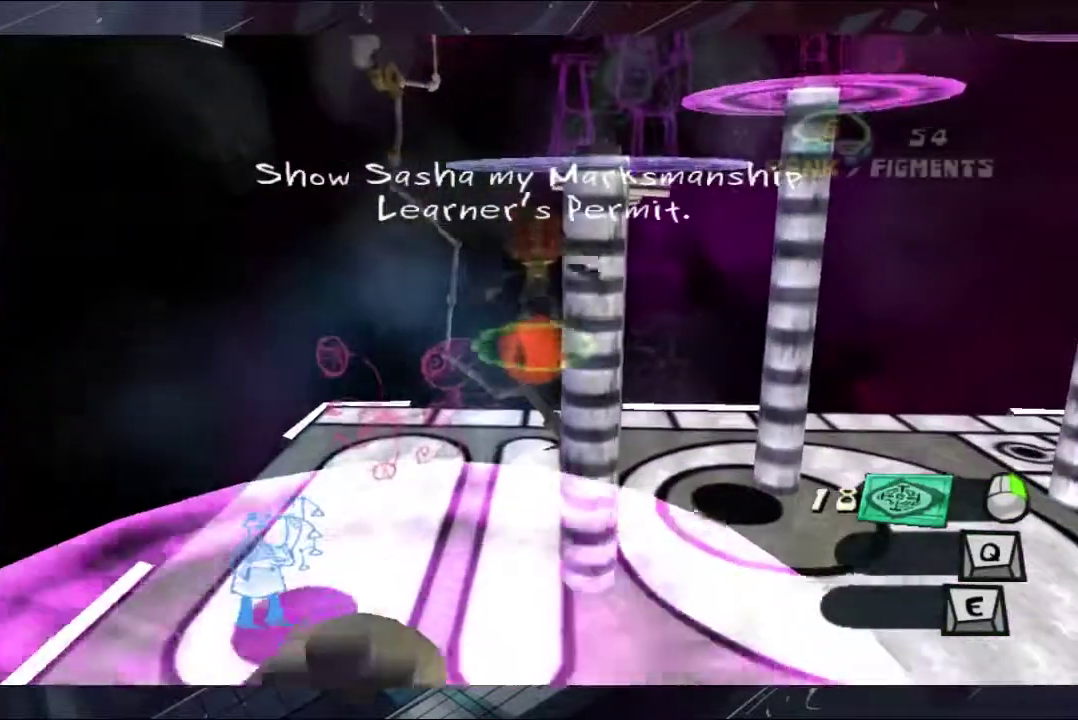
{"buttons": ["A"], "left_stick": "up", "right_stick": "center", "events": []}
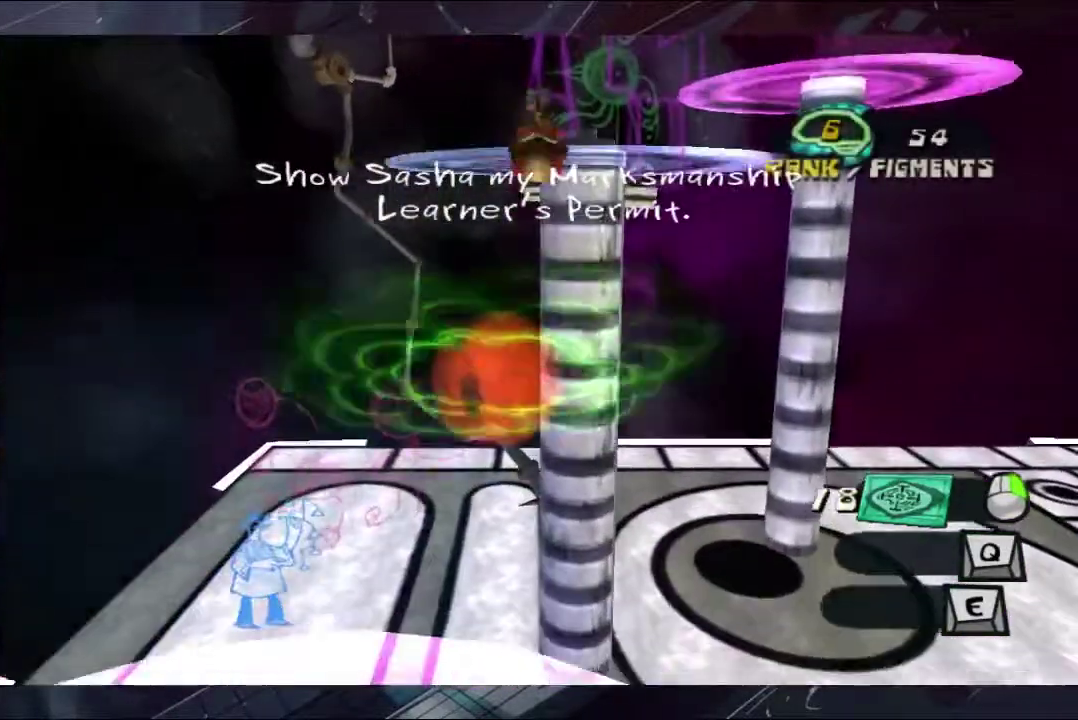
{"buttons": ["A"], "left_stick": "up", "right_stick": "center", "events": []}
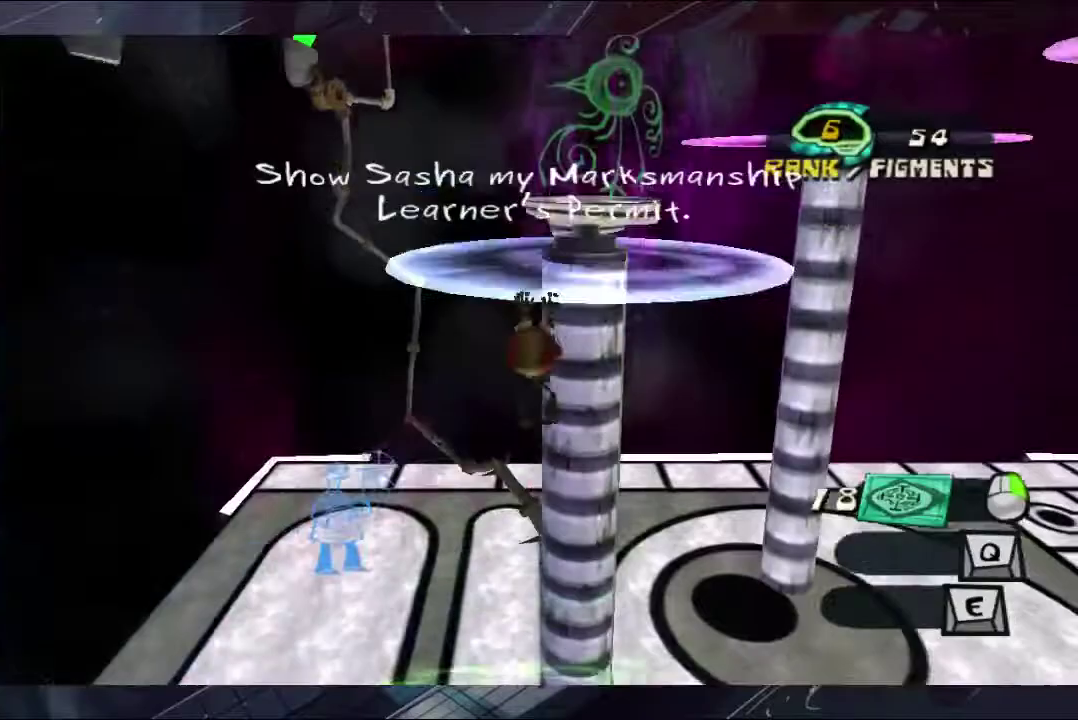
{"buttons": [], "left_stick": "up", "right_stick": "center", "events": [[200, "A", "up"]]}
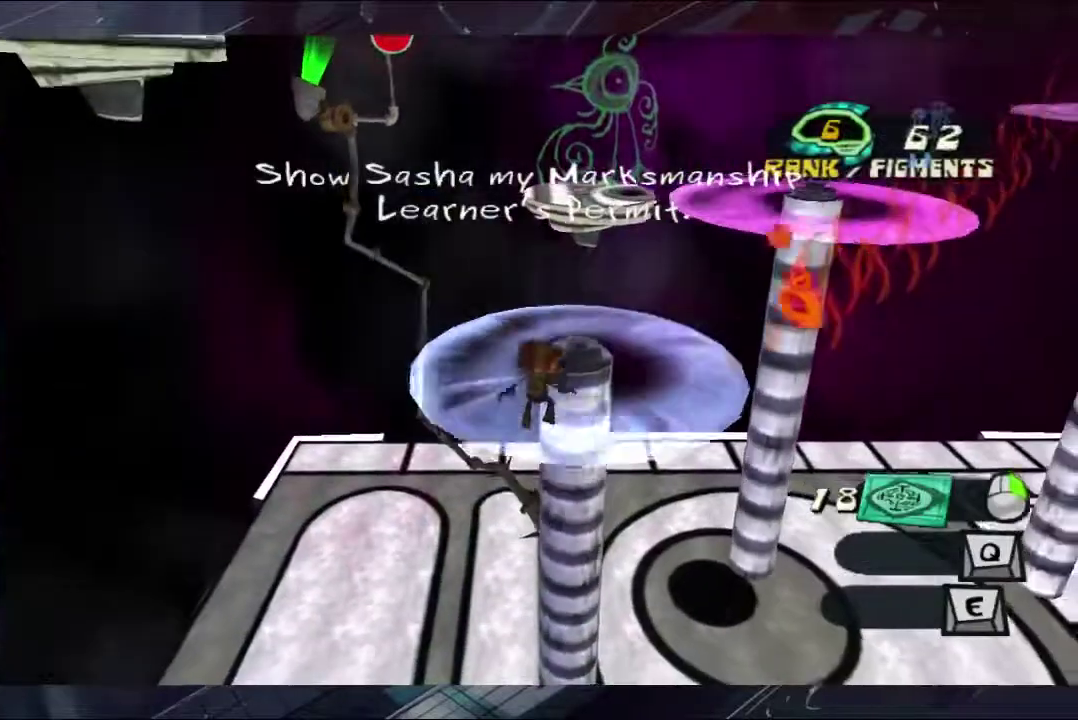
{"buttons": [], "left_stick": "up-right", "right_stick": "center", "events": [[200, "right_stick", "left"], [333, "right_stick", "center"], [400, "left_stick", "center"], [500, "left_stick", "up-right"]]}
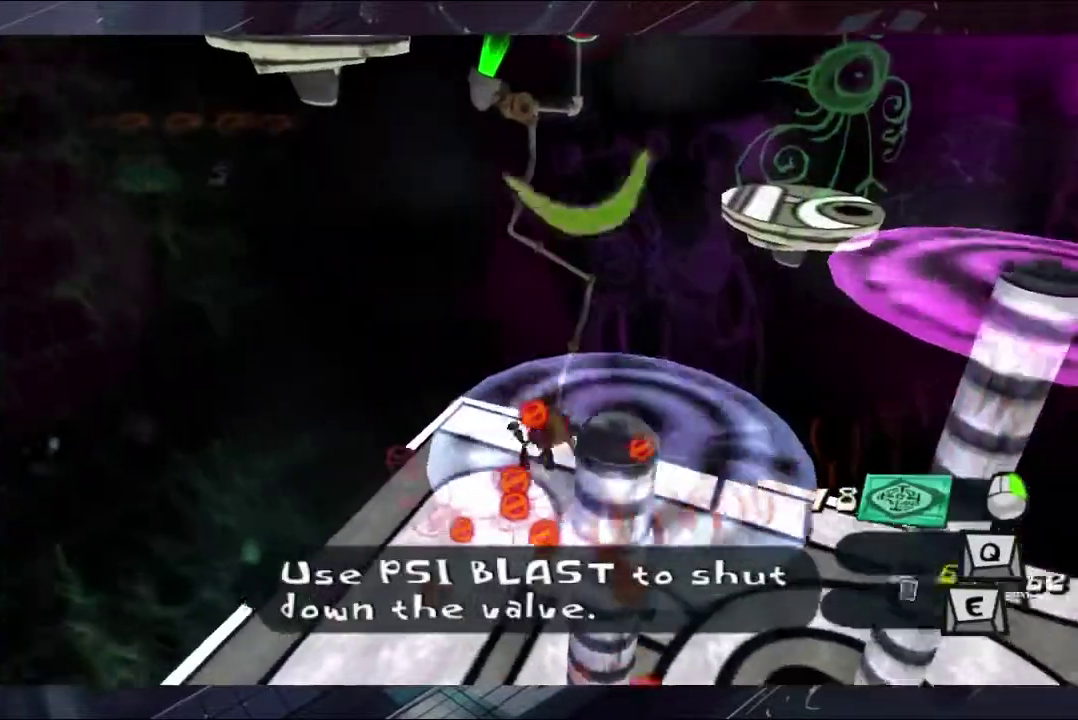
{"buttons": [], "left_stick": "center", "right_stick": "center", "events": [[467, "left_stick", "center"]]}
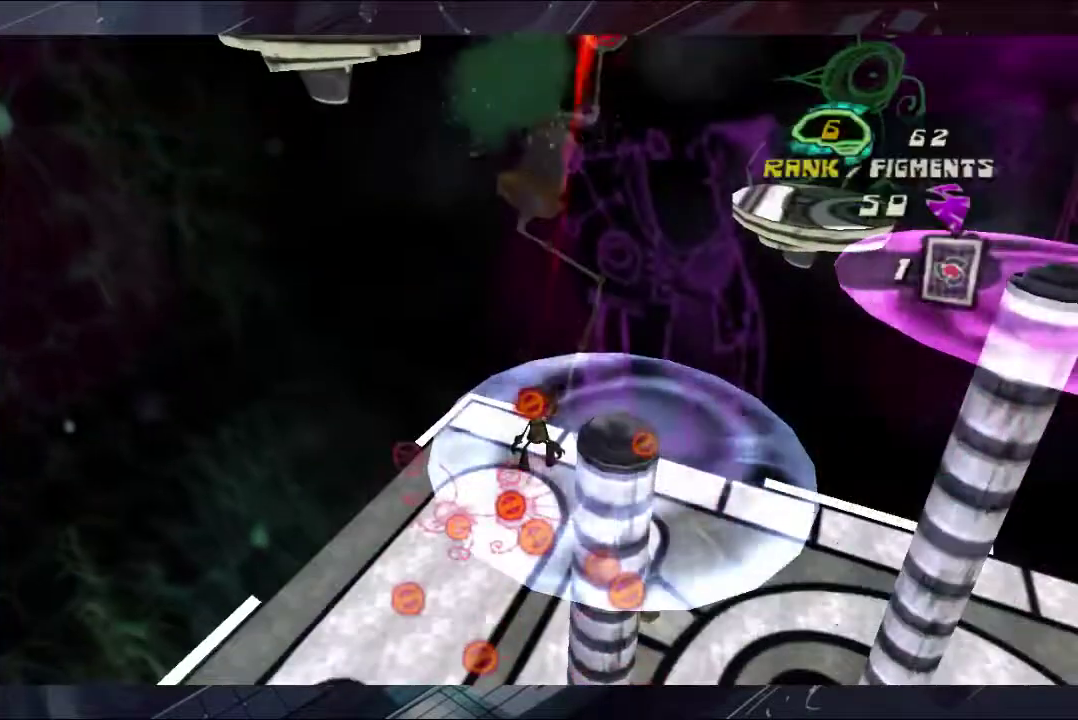
{"buttons": [], "left_stick": "up", "right_stick": "center", "events": [[67, "left_stick", "up"], [267, "left_stick", "center"], [467, "left_stick", "up"]]}